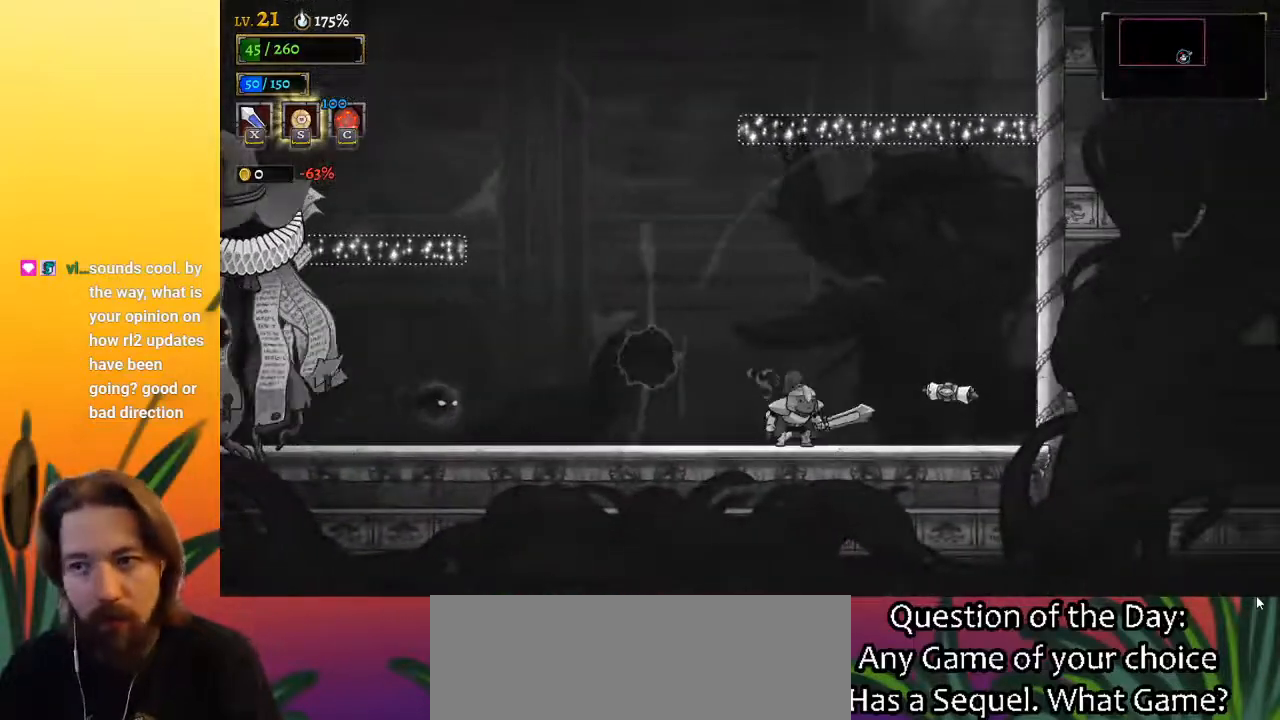
Gameplay with keyboard; each line is a JSON object with the keys held at the frame after it. "events" lists presses ("down") and releases ("up") of "a", "c", "d", "down", "left", "right", "s", "up", "x" and "z" between this image and that frame as [ms after this image, input, new state], when the widget could be followed in between. No other keys are recorded. Mouse input is not recorded.
{"keys": ["left"], "events": [[350, "left", "down"]]}
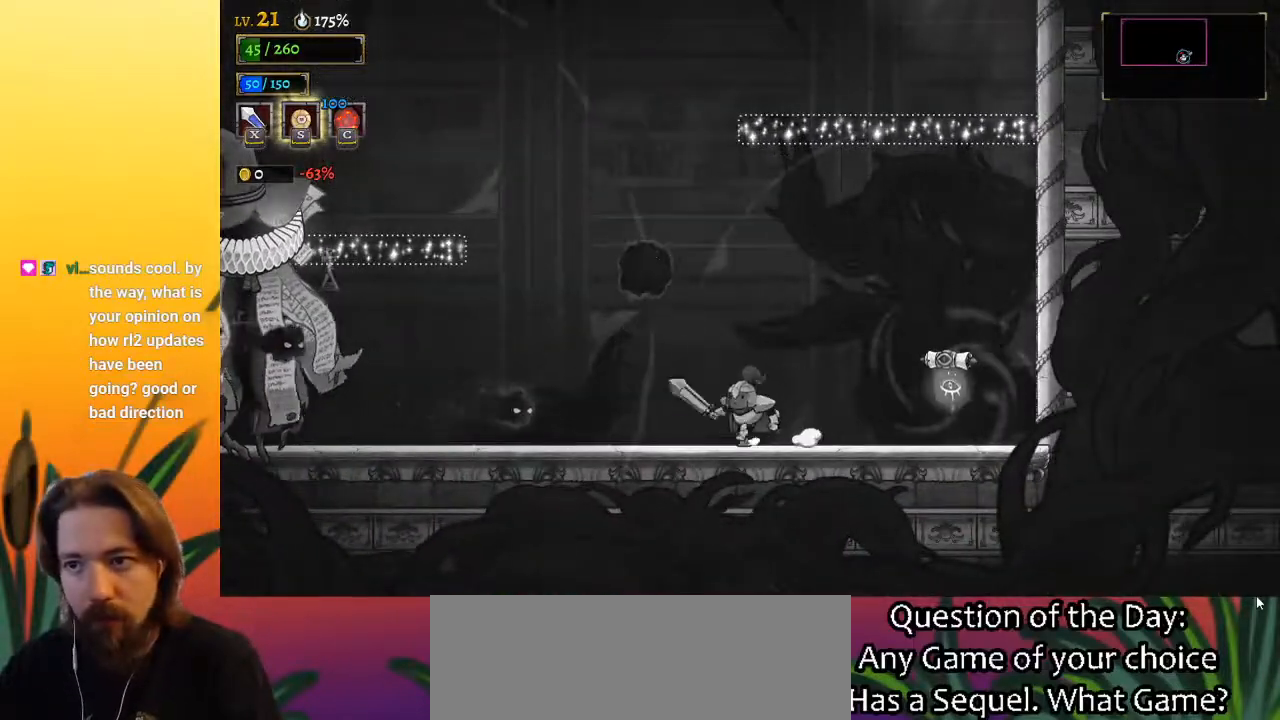
{"keys": ["right", "x", "z"], "events": [[83, "left", "up"], [317, "z", "down"], [367, "x", "down"], [500, "right", "down"]]}
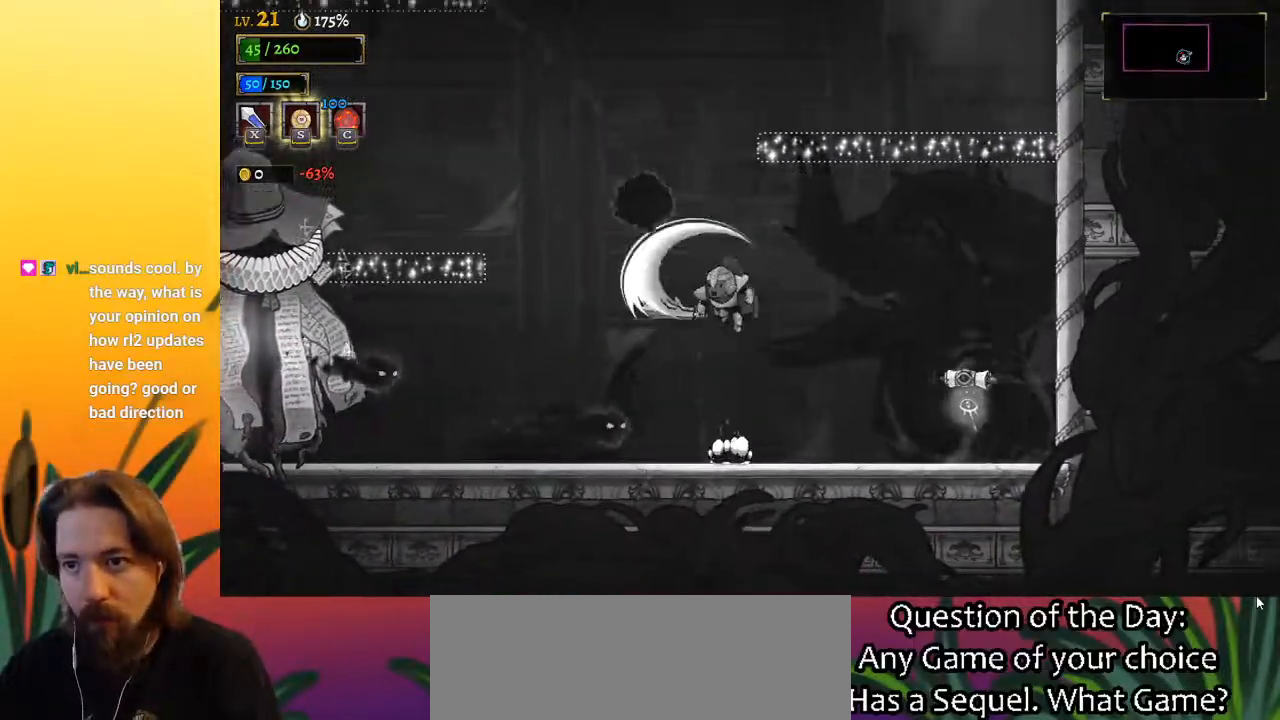
{"keys": ["z"], "events": [[200, "right", "up"], [250, "x", "up"], [250, "z", "up"], [300, "z", "down"]]}
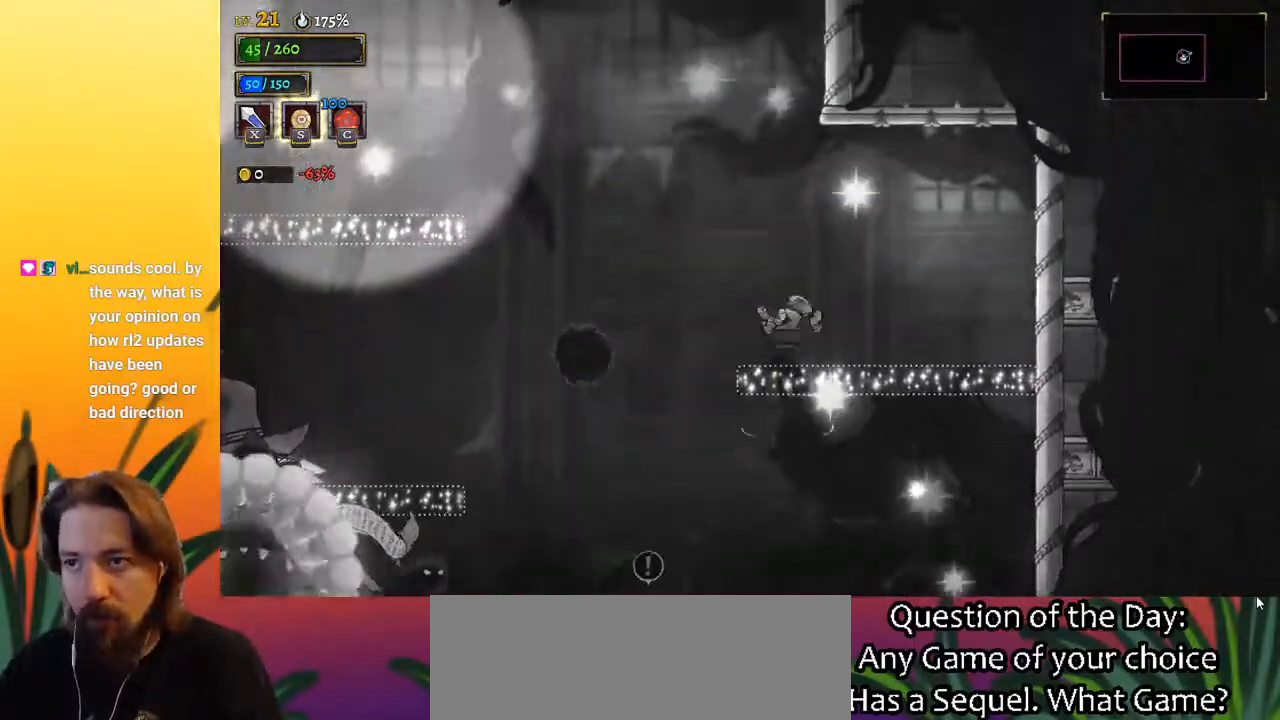
{"keys": [], "events": [[33, "right", "down"], [167, "right", "up"], [167, "z", "up"]]}
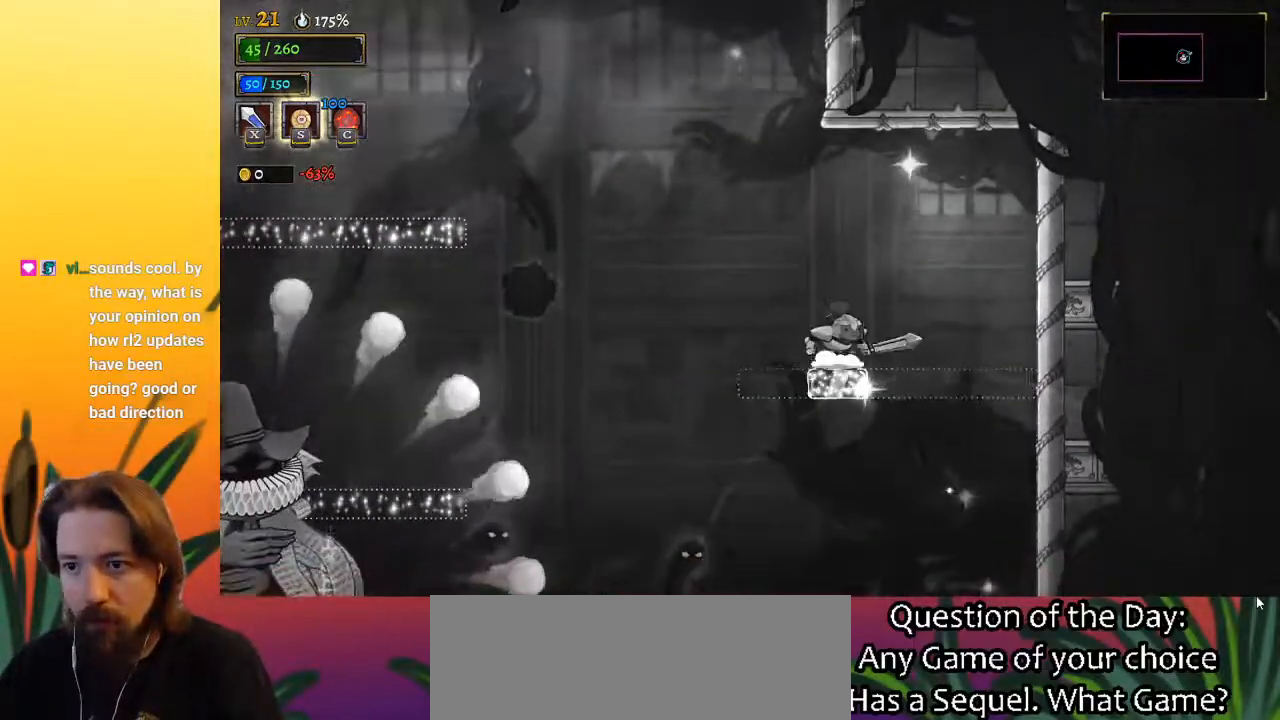
{"keys": ["left", "z"], "events": [[417, "z", "down"], [467, "left", "down"]]}
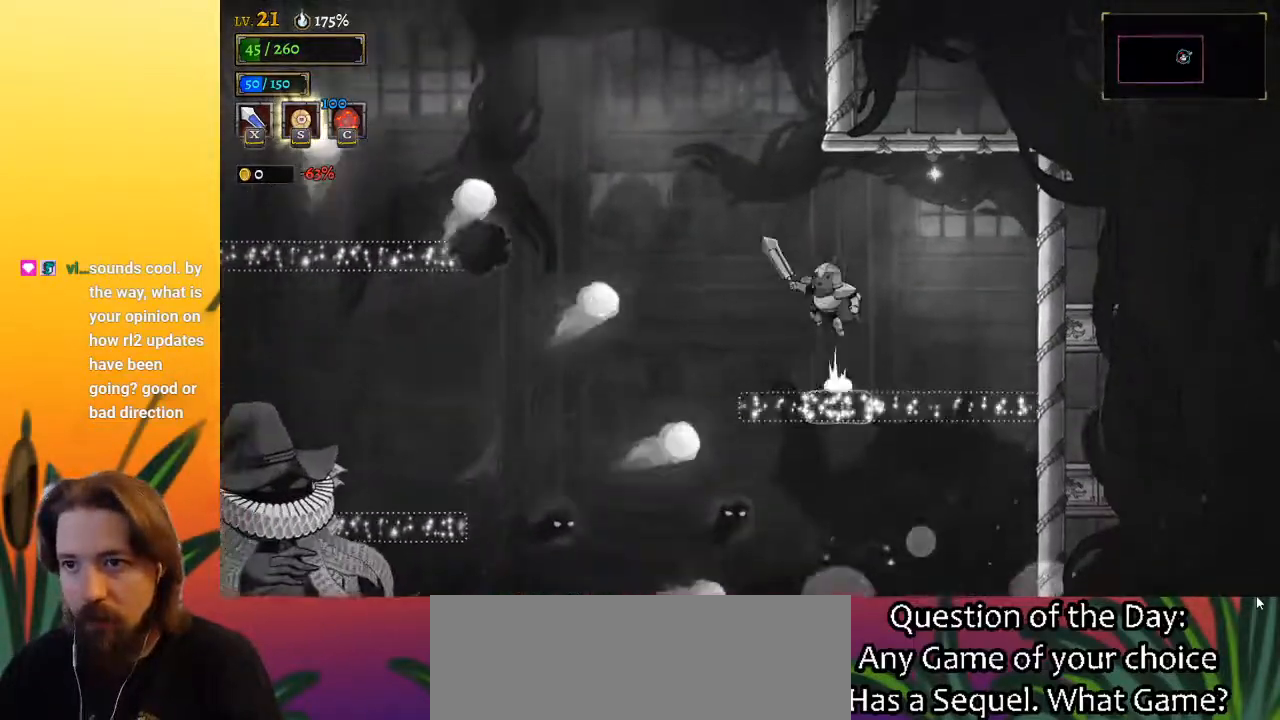
{"keys": ["left"], "events": [[117, "z", "up"], [150, "left", "up"], [433, "left", "down"]]}
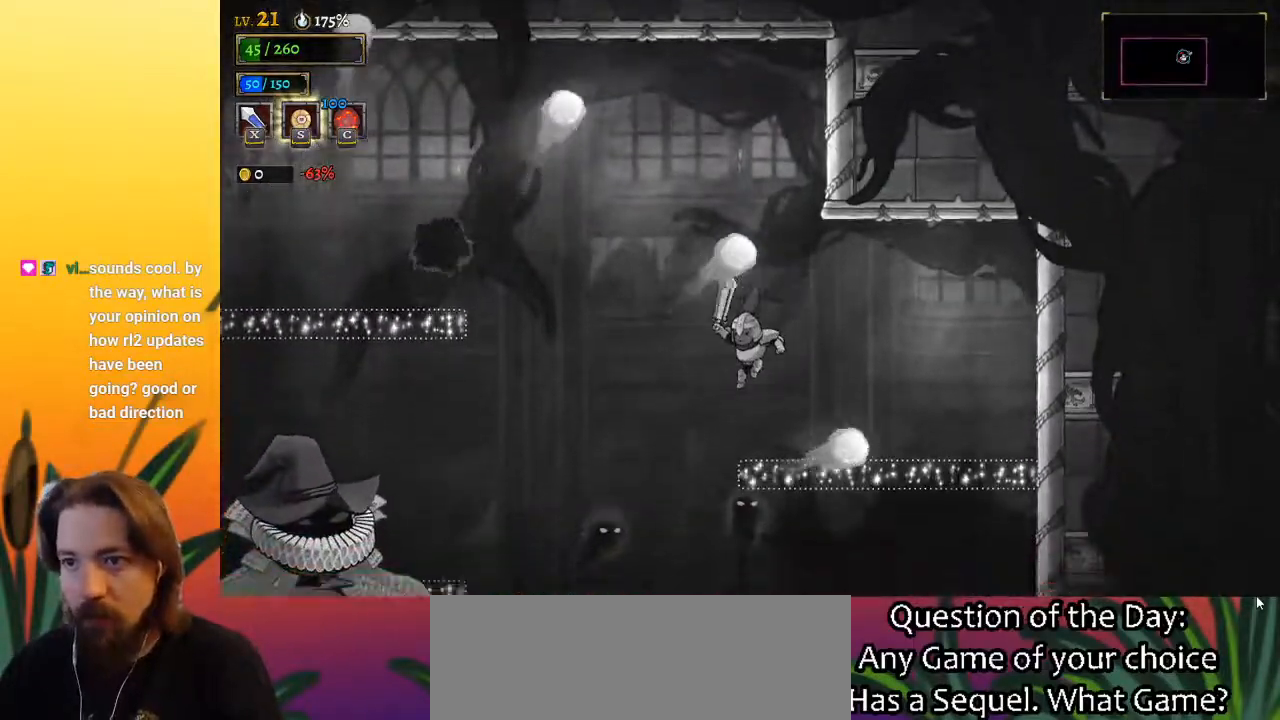
{"keys": [], "events": [[33, "down", "down"], [217, "down", "up"], [217, "left", "up"]]}
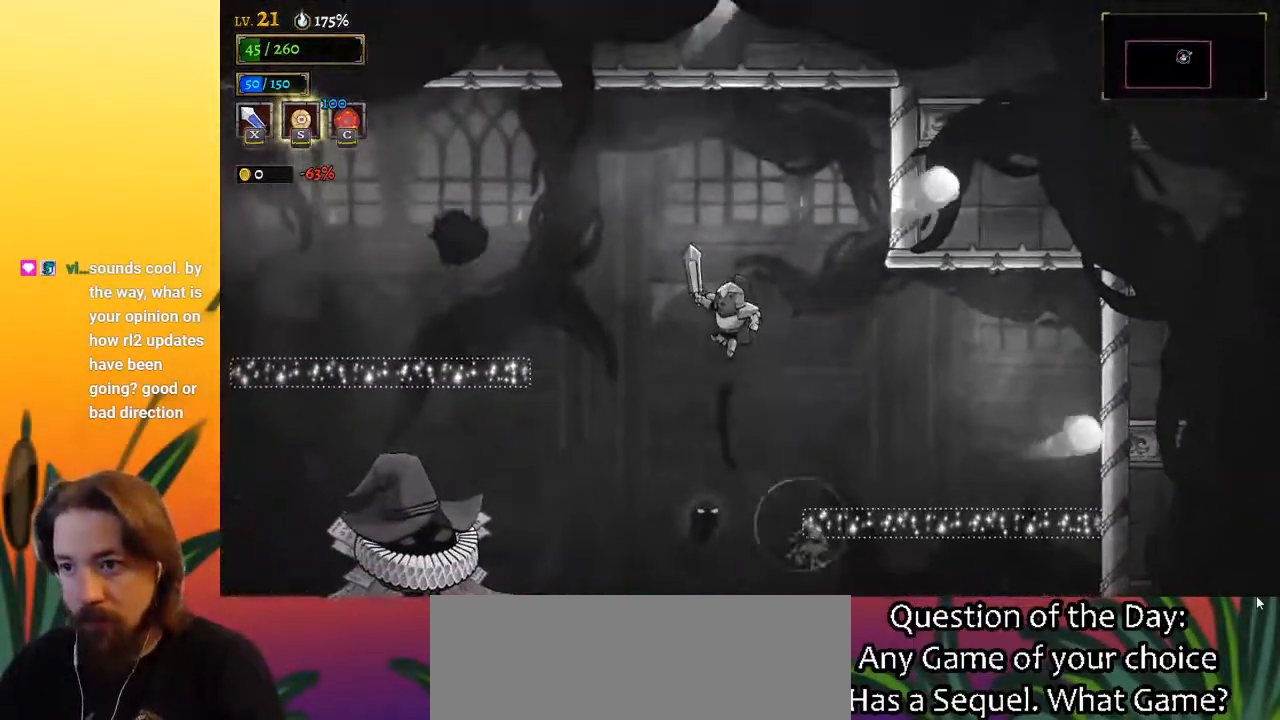
{"keys": [], "events": [[283, "down", "down"], [417, "down", "up"]]}
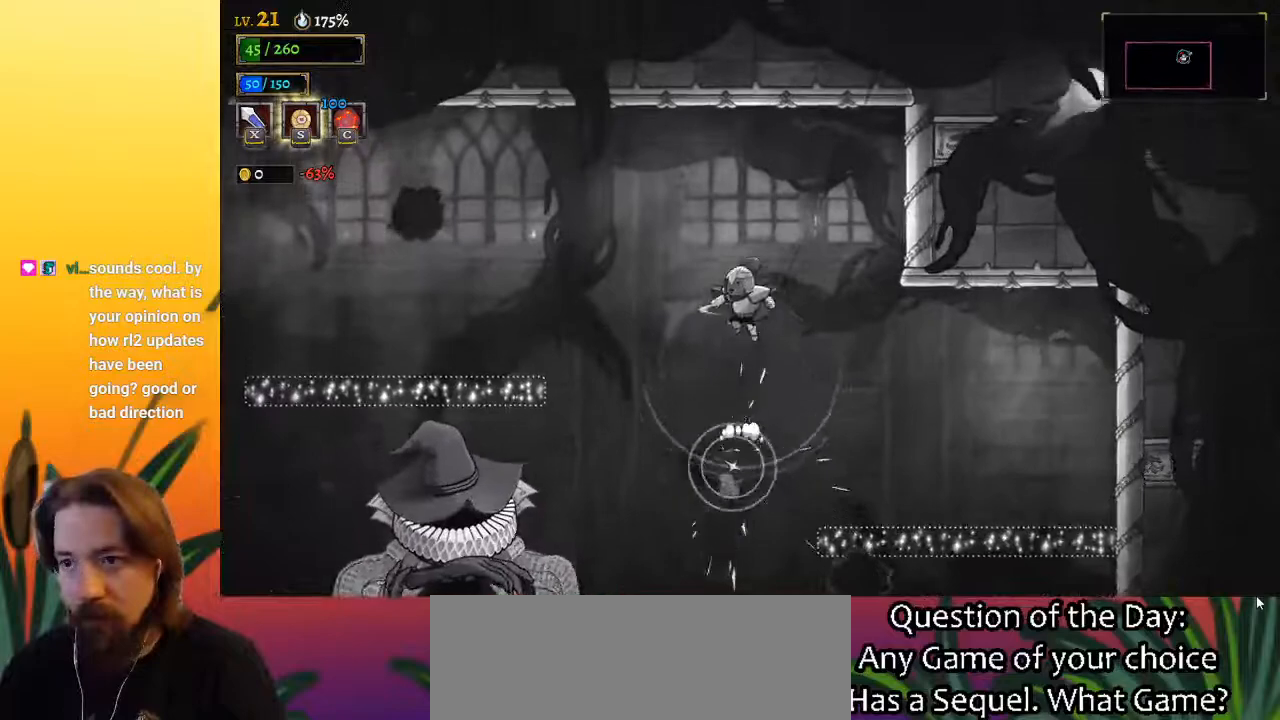
{"keys": [], "events": [[383, "left", "down"], [483, "left", "up"]]}
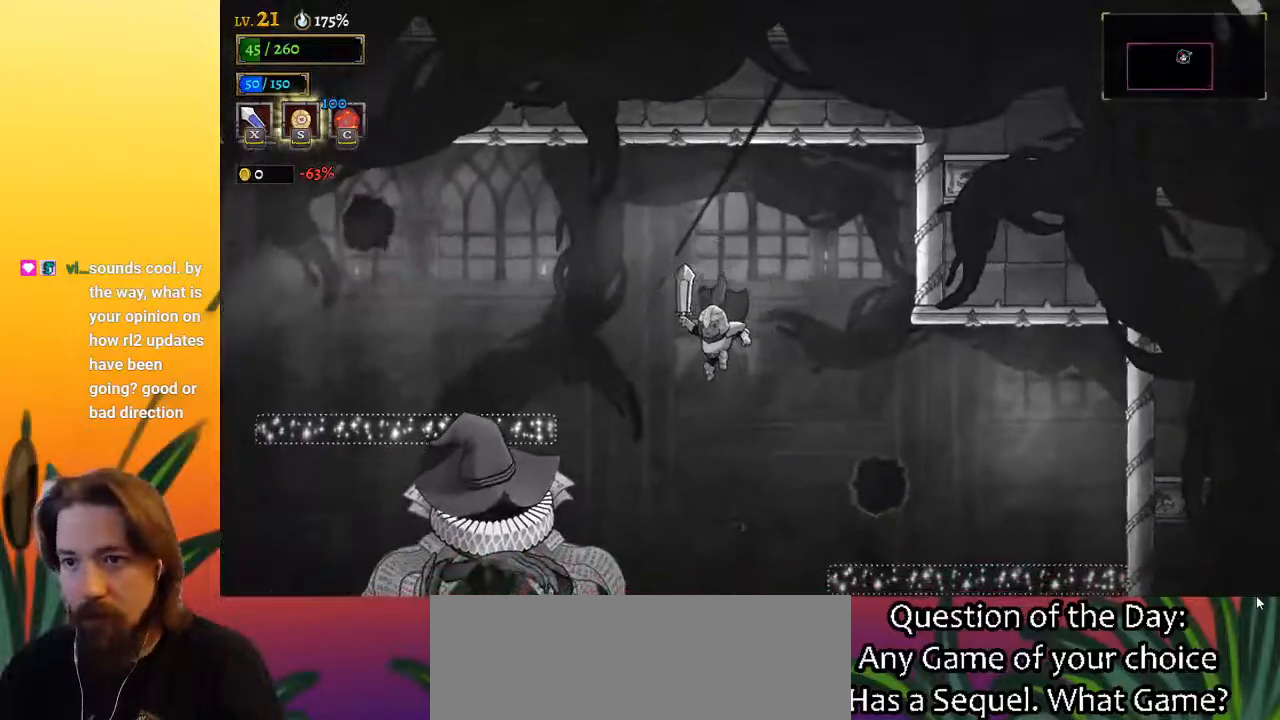
{"keys": ["z"], "events": [[117, "x", "down"], [217, "x", "up"], [400, "z", "down"]]}
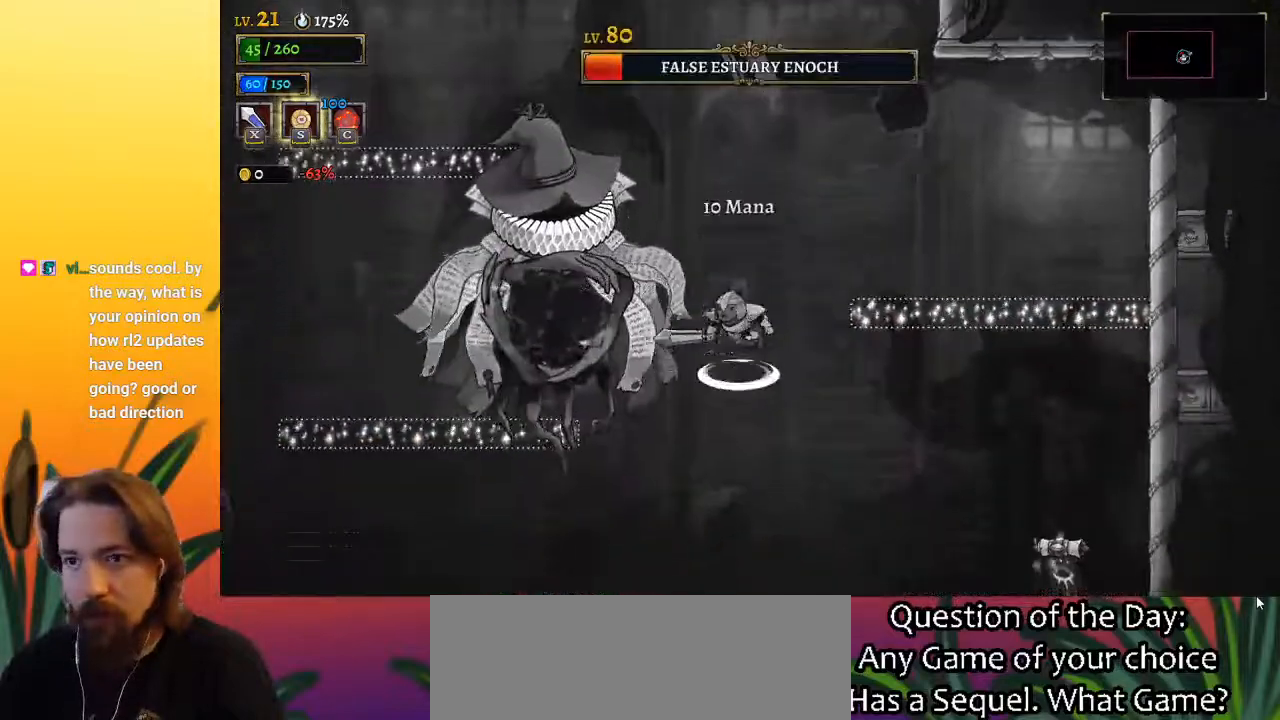
{"keys": [], "events": [[183, "x", "down"], [233, "z", "up"], [283, "right", "down"], [333, "x", "up"], [417, "right", "up"]]}
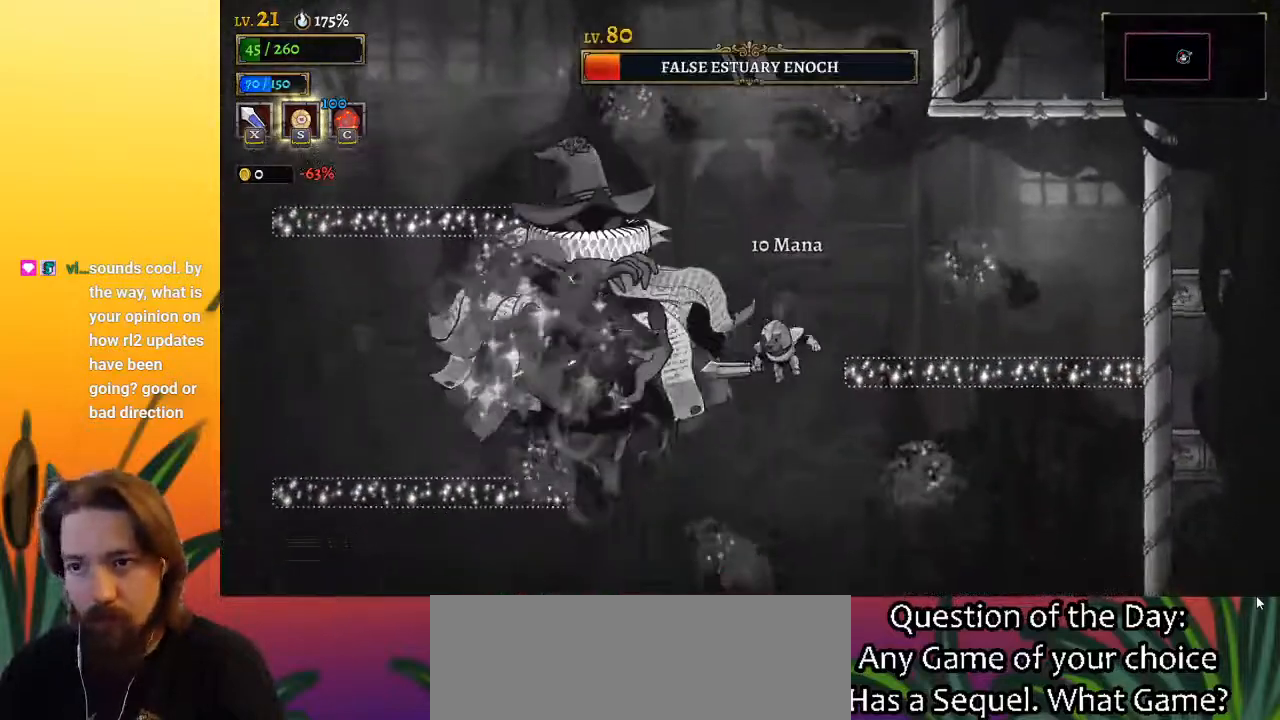
{"keys": ["left"], "events": [[17, "left", "down"], [117, "x", "down"], [200, "x", "up"]]}
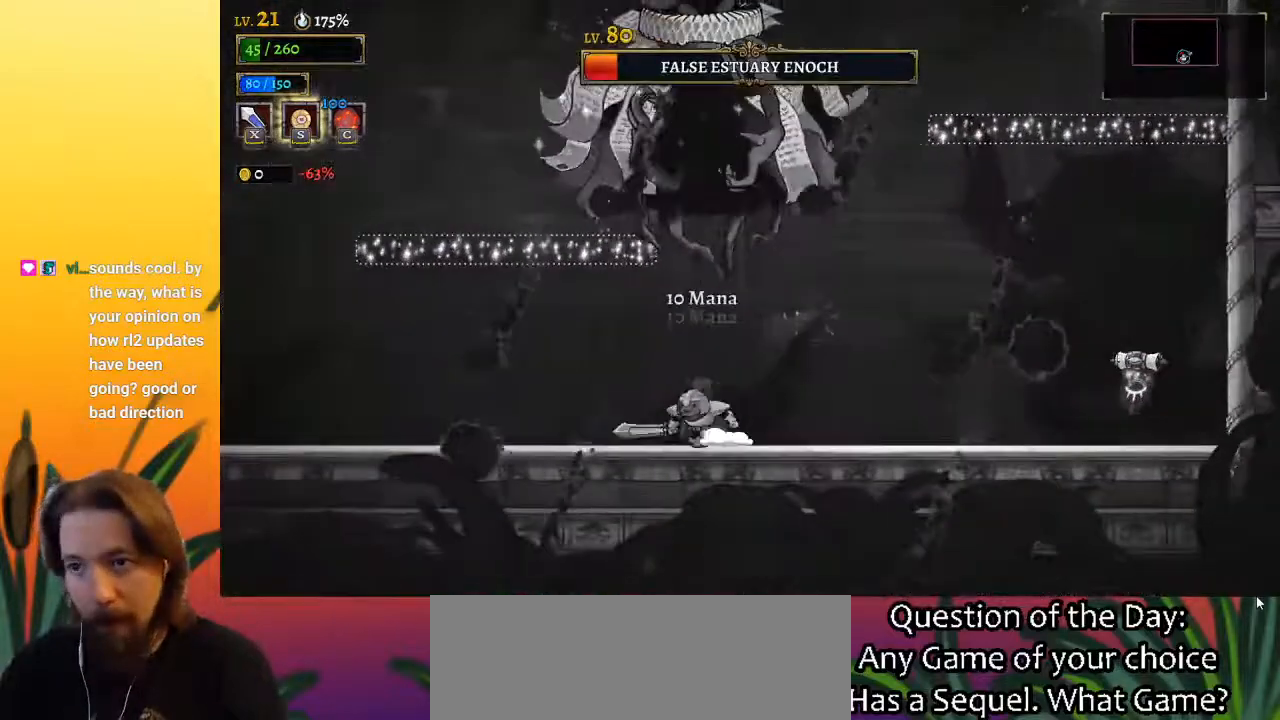
{"keys": ["x"], "events": [[33, "left", "up"], [83, "right", "down"], [317, "right", "up"], [500, "x", "down"]]}
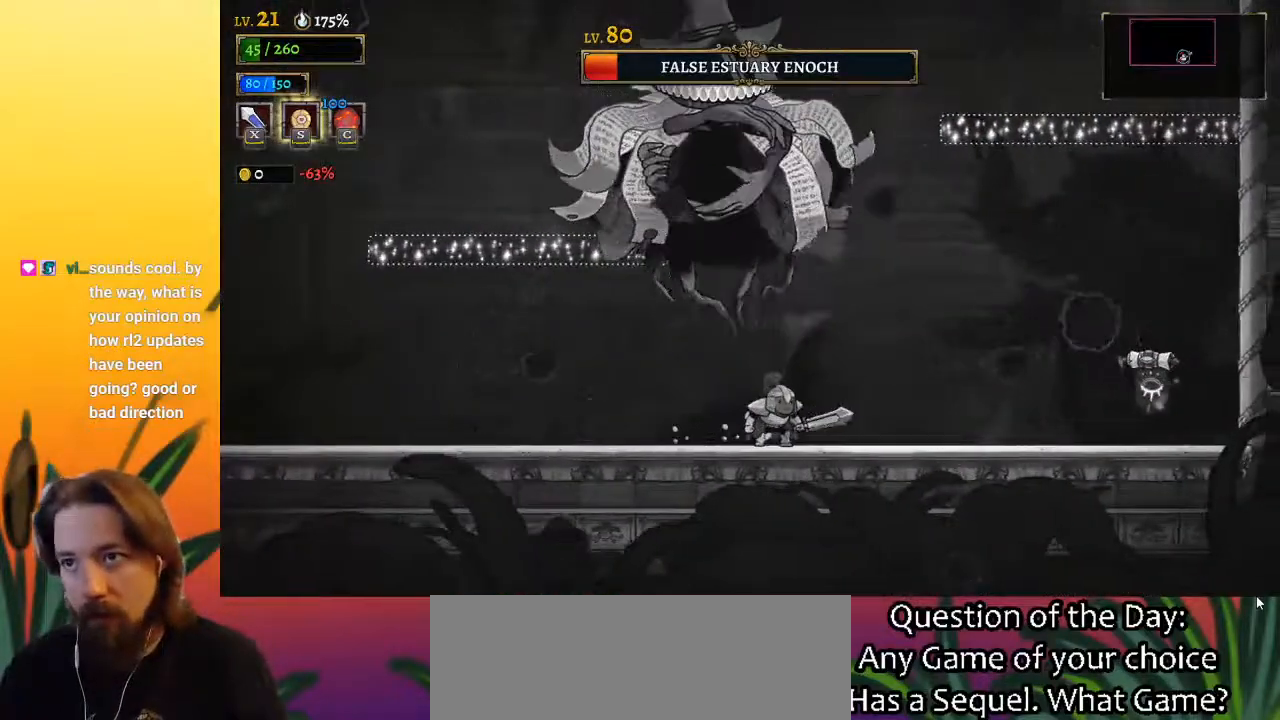
{"keys": ["x"], "events": [[50, "left", "down"], [150, "x", "up"], [250, "left", "up"], [483, "x", "down"]]}
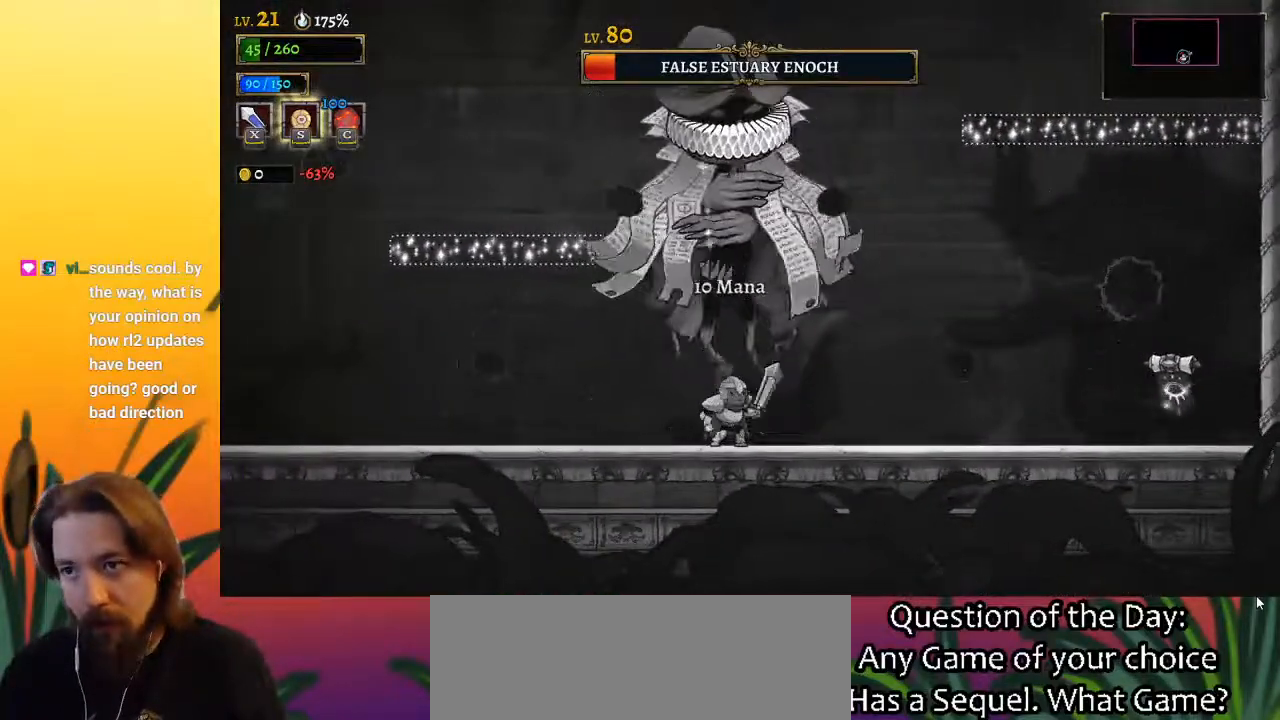
{"keys": ["left"], "events": [[67, "left", "down"], [117, "x", "up"]]}
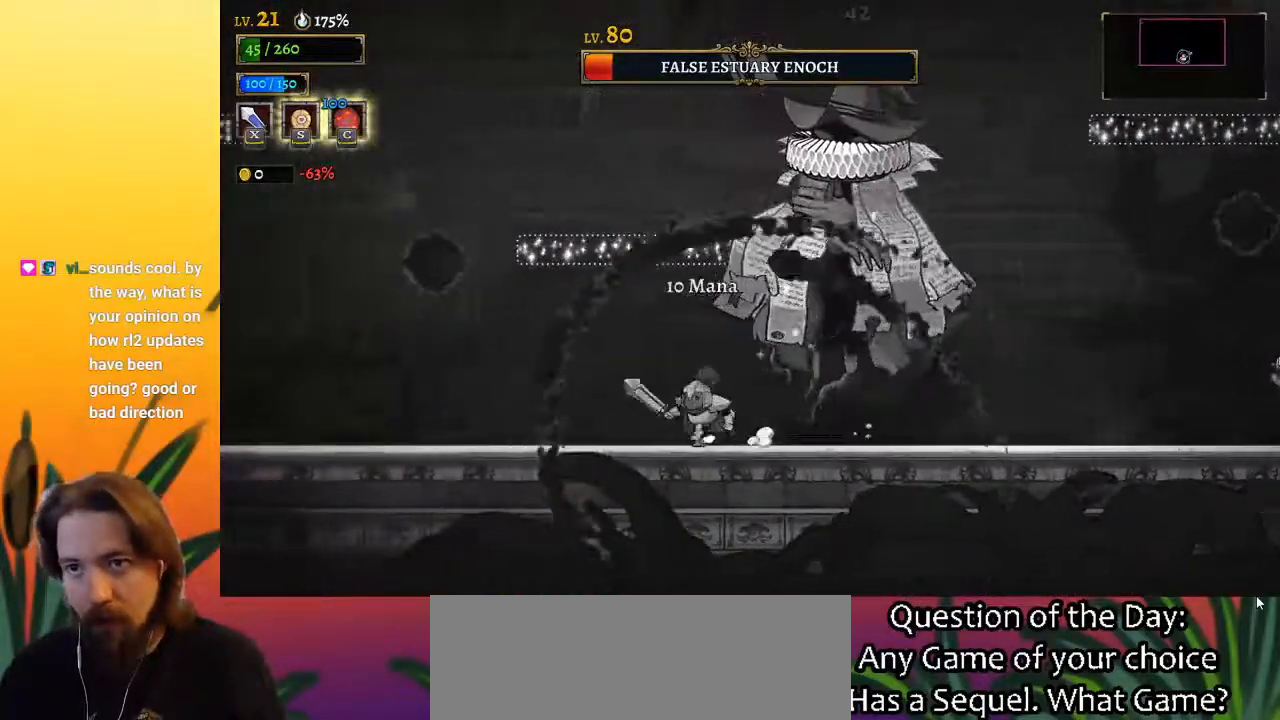
{"keys": ["a", "left"], "events": [[183, "left", "up"], [317, "left", "down"], [367, "a", "down"]]}
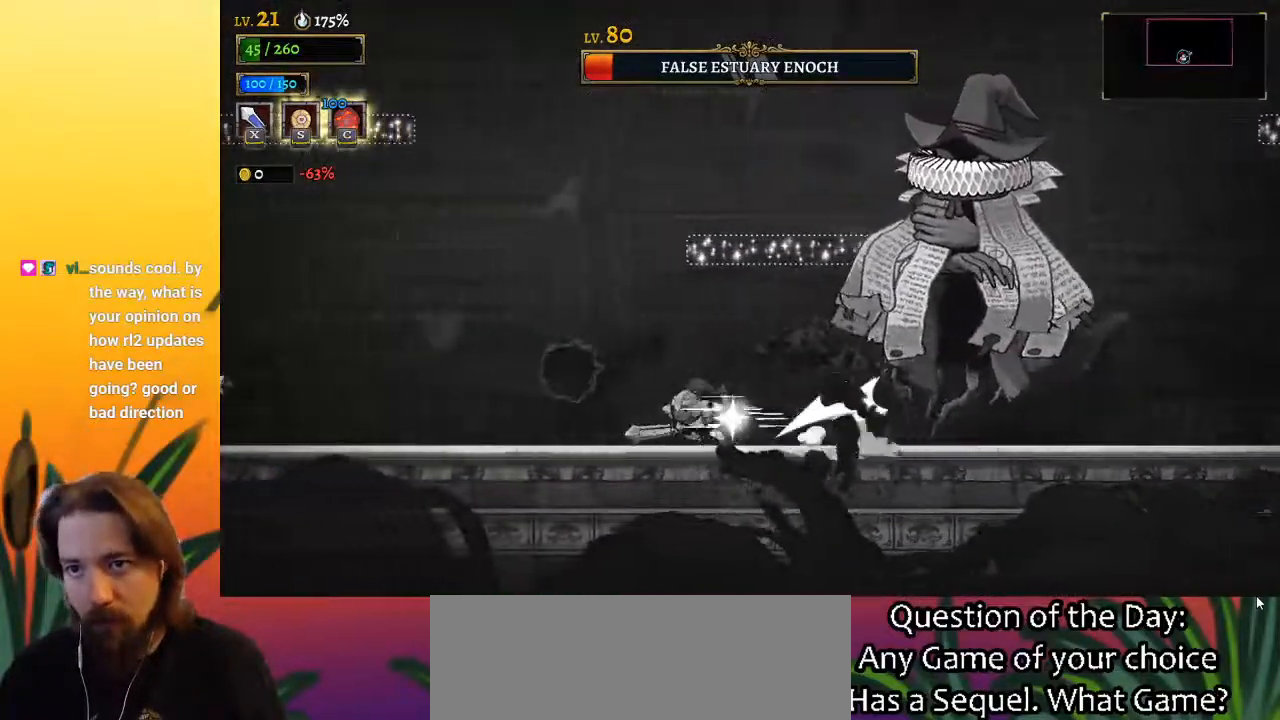
{"keys": ["d", "right"], "events": [[383, "a", "up"], [383, "left", "up"], [433, "right", "down"], [467, "d", "down"]]}
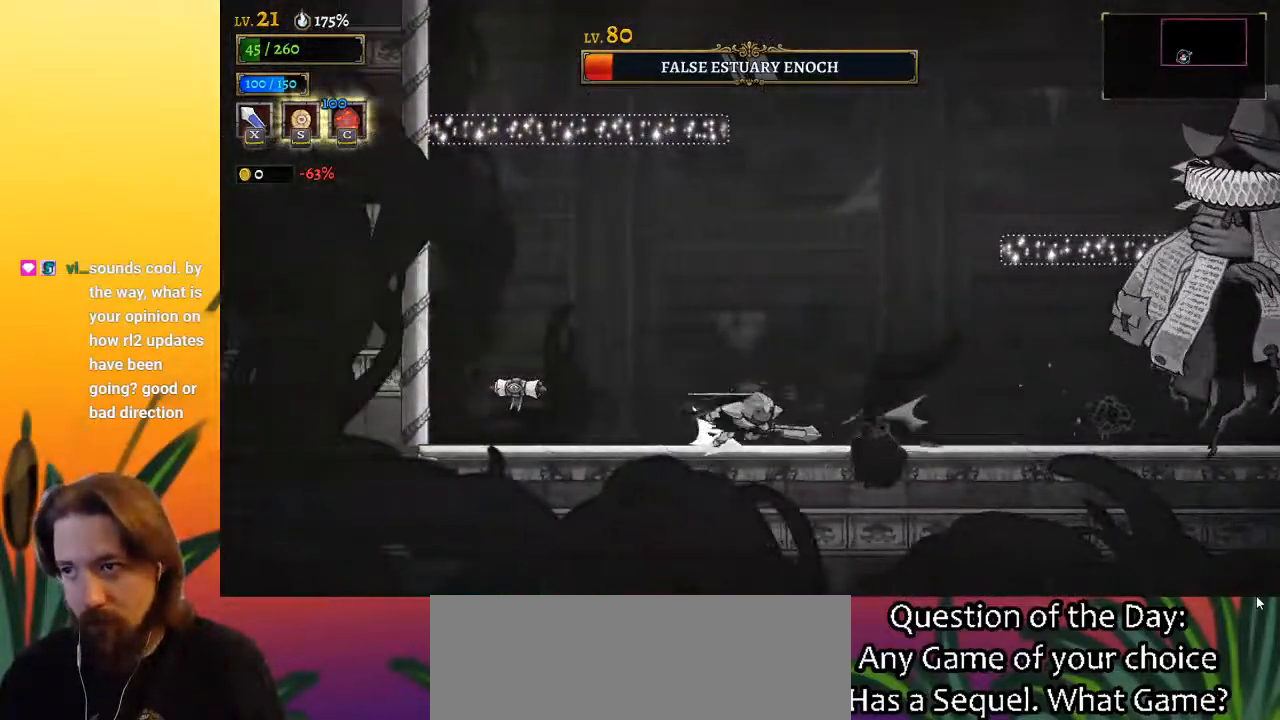
{"keys": [], "events": [[167, "x", "down"], [350, "d", "up"], [350, "x", "up"], [433, "right", "up"]]}
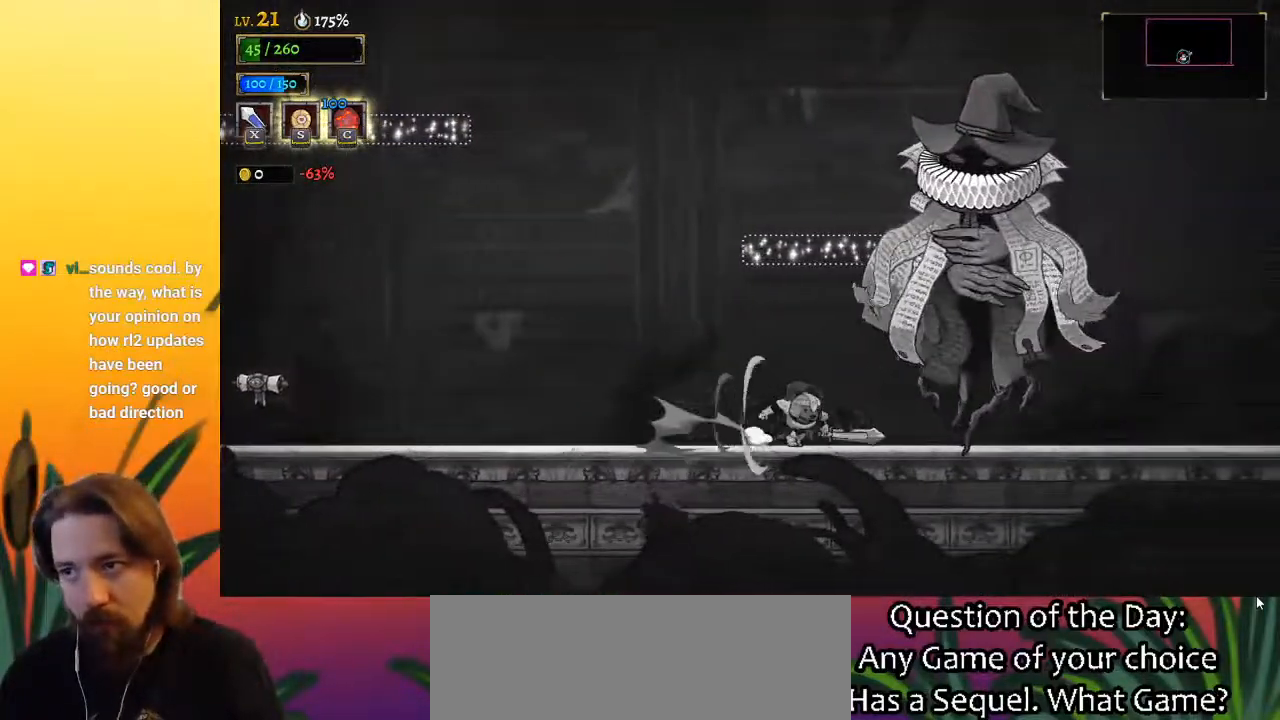
{"keys": ["c"], "events": [[183, "x", "down"], [217, "right", "down"], [317, "x", "up"], [367, "right", "up"], [450, "c", "down"]]}
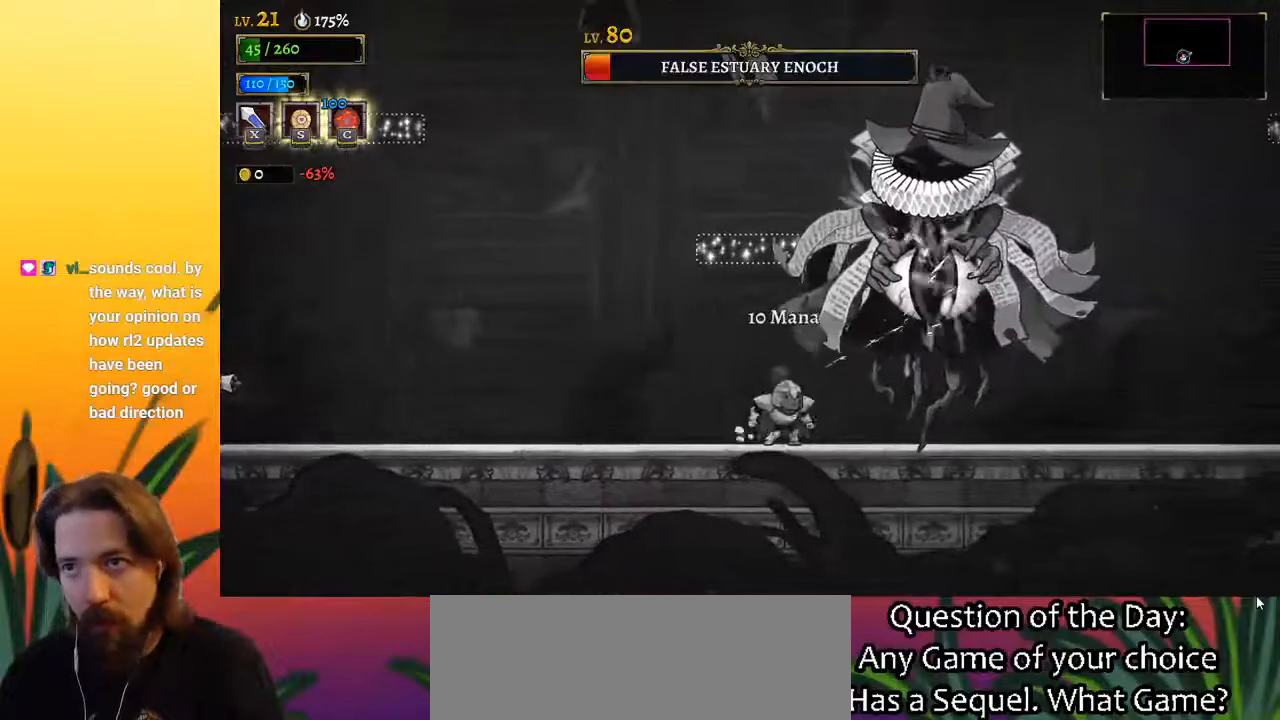
{"keys": ["x"], "events": [[50, "c", "up"], [467, "x", "down"]]}
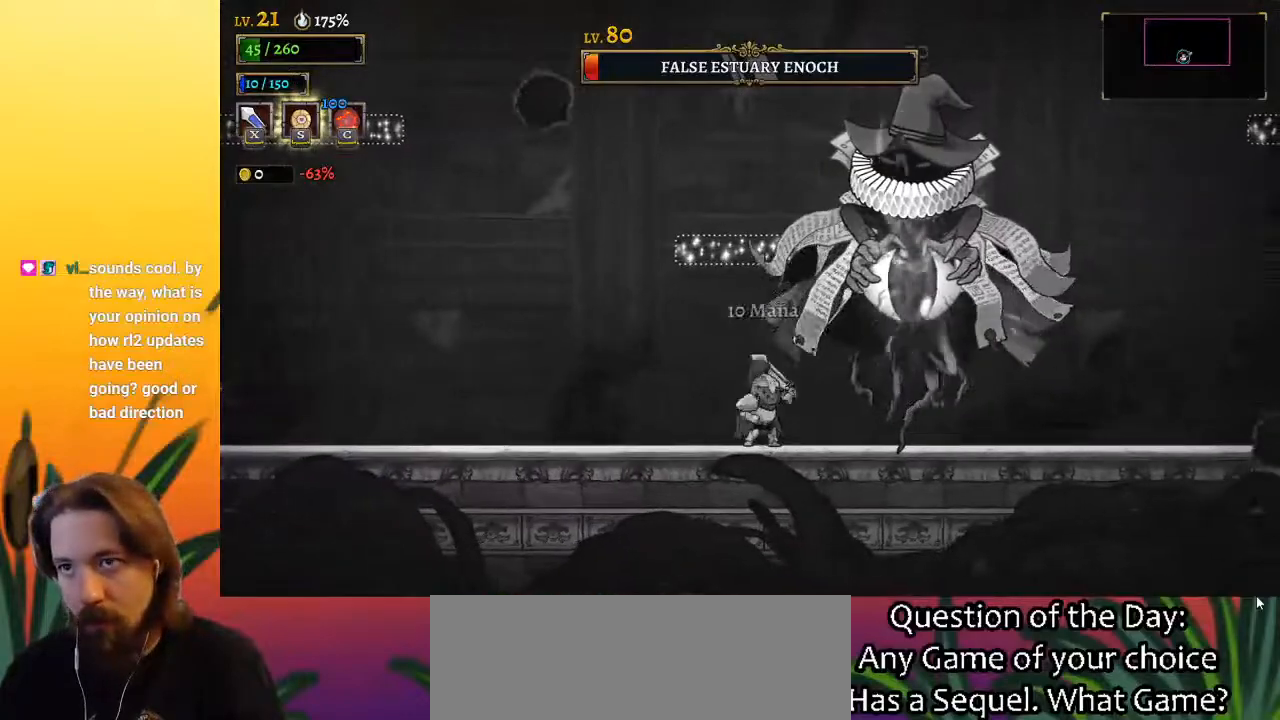
{"keys": ["left", "x"], "events": [[67, "x", "up"], [433, "x", "down"], [483, "left", "down"]]}
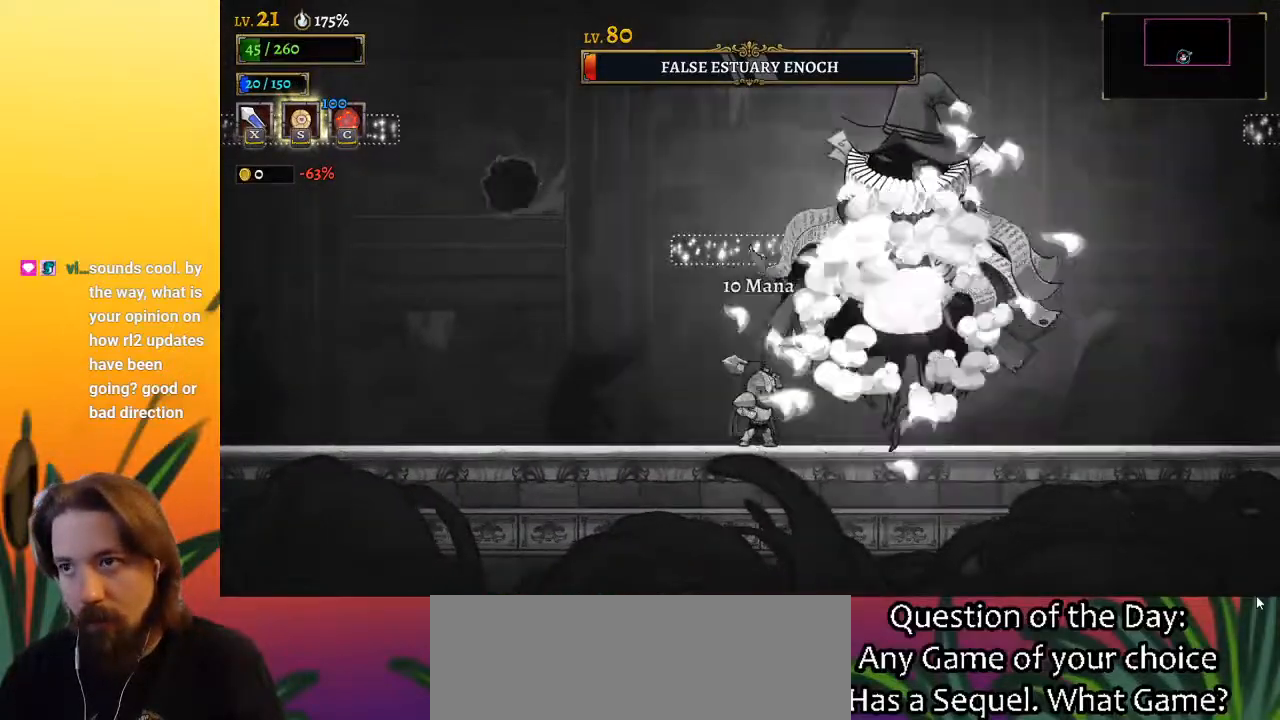
{"keys": ["left", "z"], "events": [[33, "x", "up"], [267, "left", "up"], [400, "left", "down"], [450, "z", "down"]]}
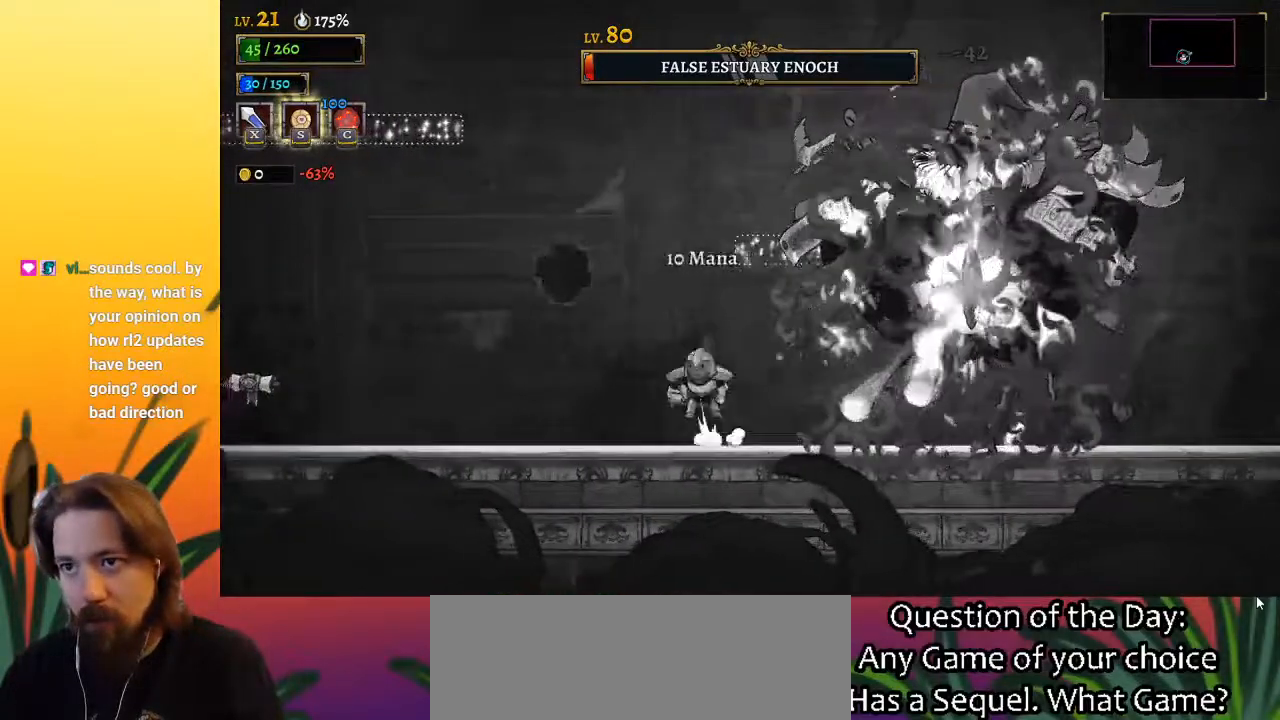
{"keys": ["left", "z"], "events": [[417, "z", "up"], [467, "z", "down"]]}
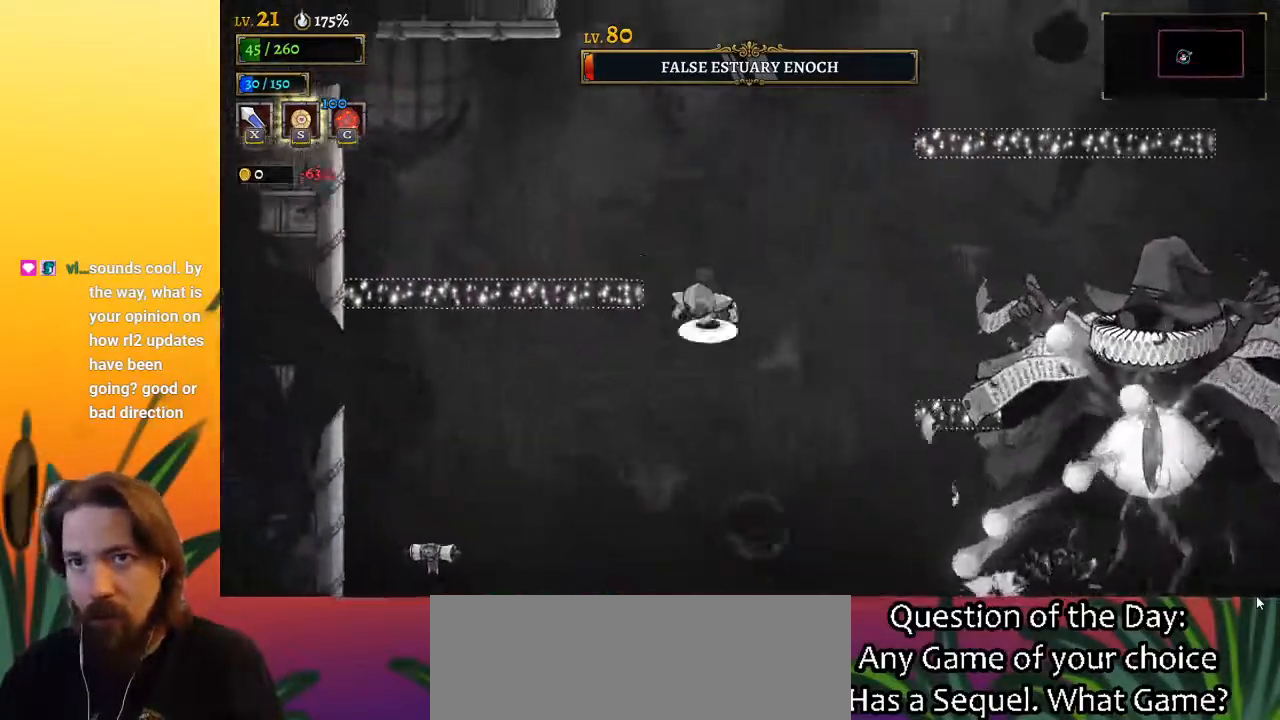
{"keys": [], "events": [[383, "z", "up"], [500, "left", "up"]]}
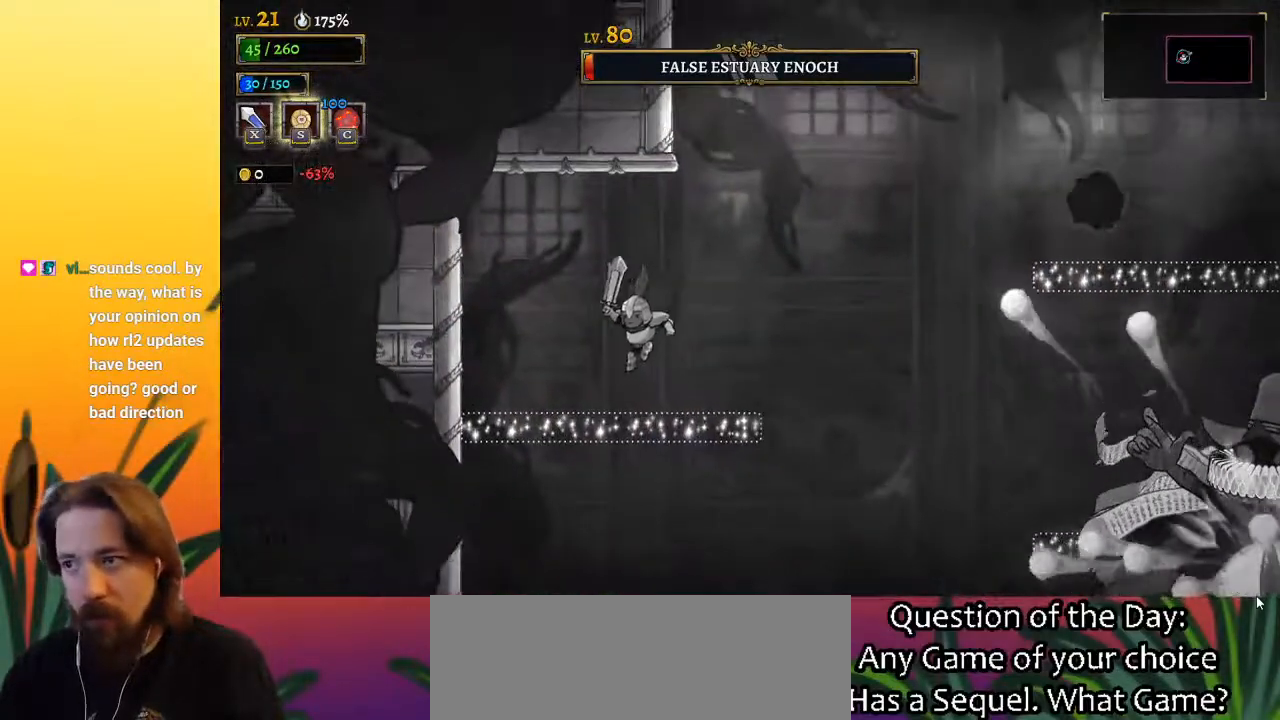
{"keys": [], "events": [[83, "right", "down"], [133, "right", "up"]]}
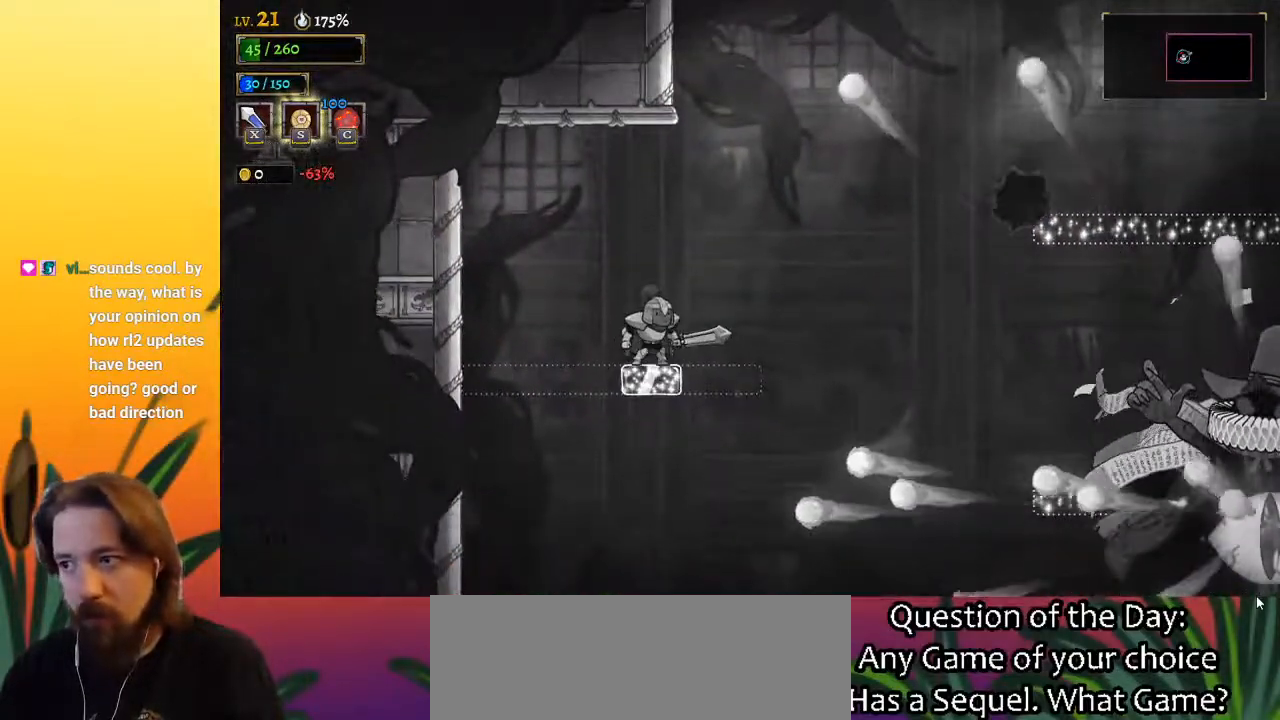
{"keys": [], "events": []}
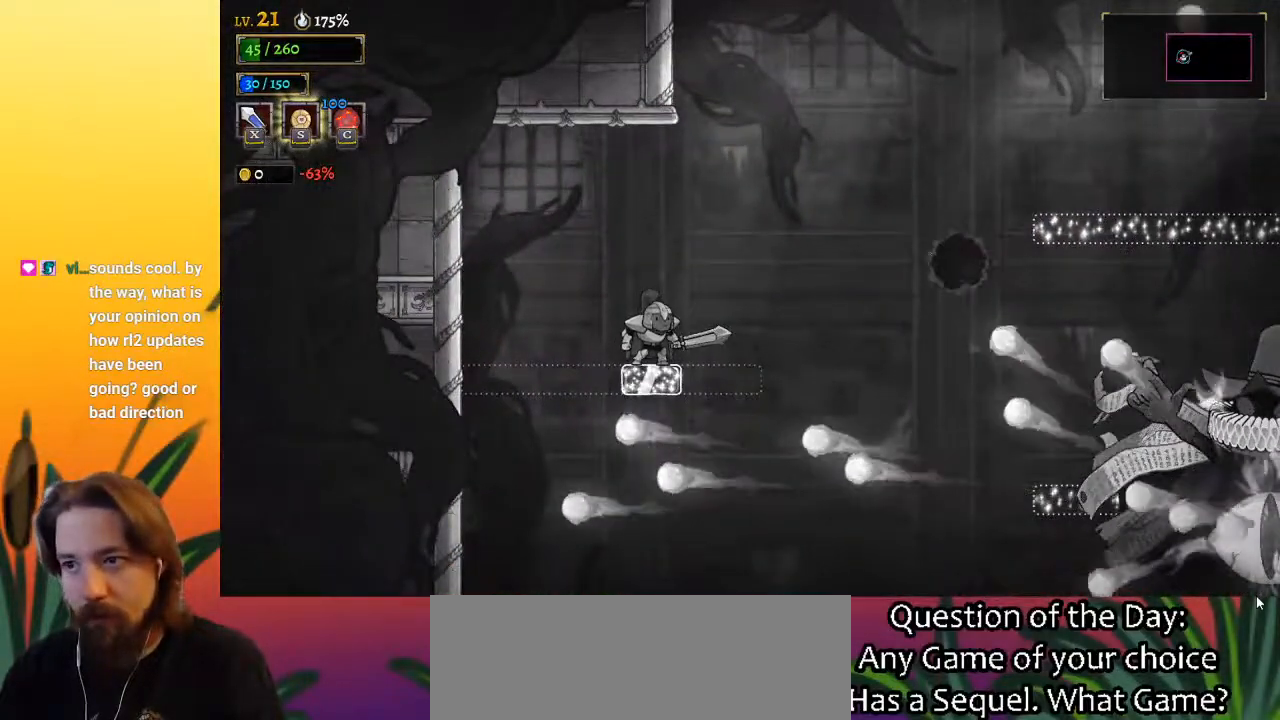
{"keys": [], "events": [[167, "z", "down"], [267, "left", "down"], [267, "z", "up"], [400, "left", "up"]]}
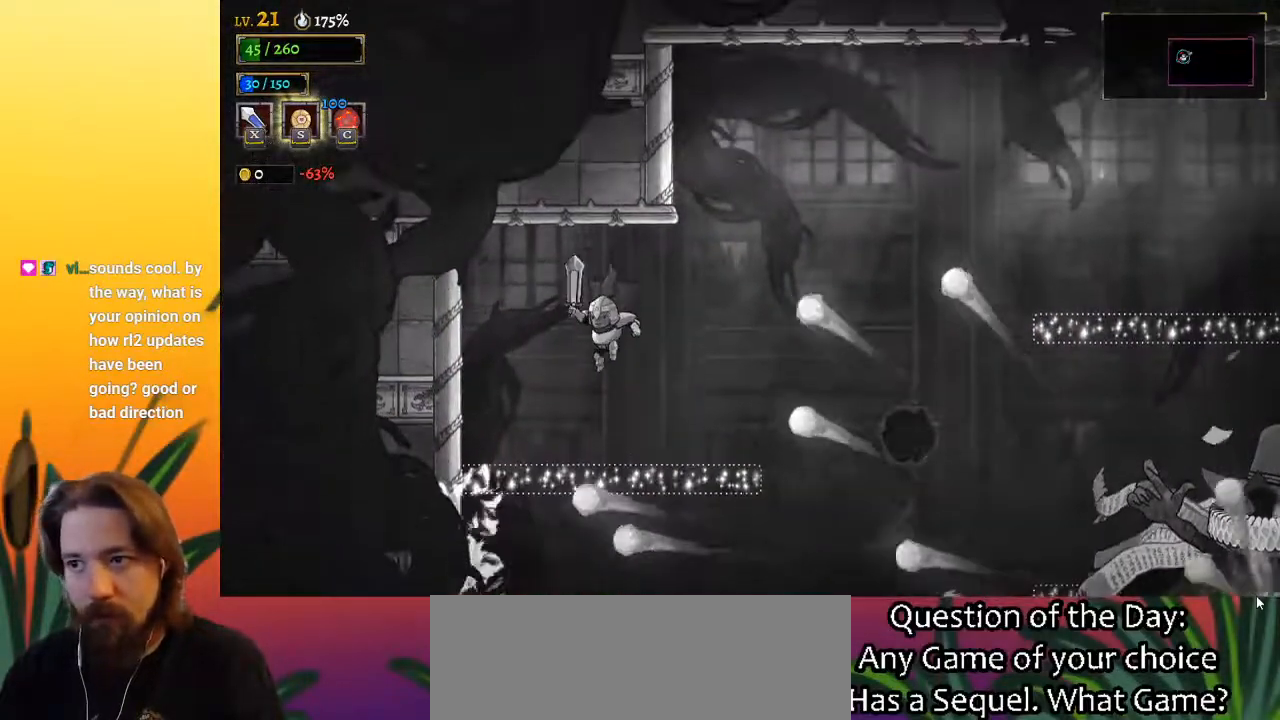
{"keys": [], "events": []}
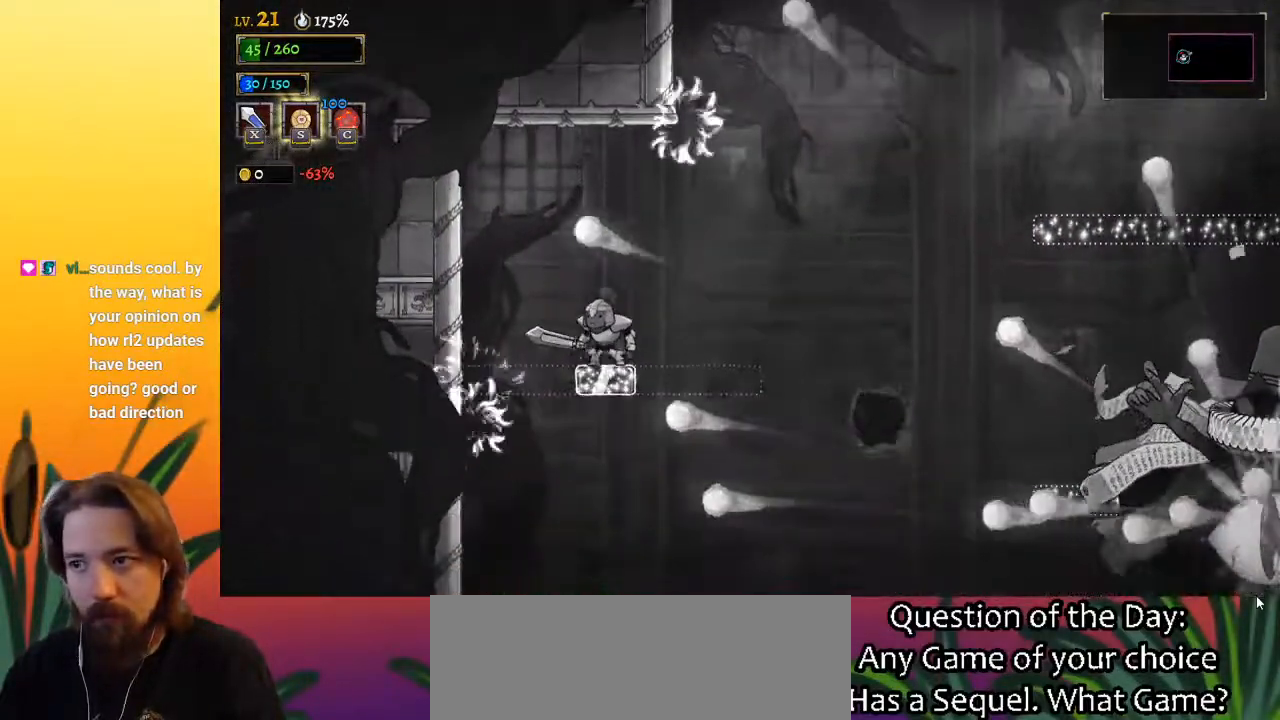
{"keys": [], "events": [[200, "z", "down"], [300, "z", "up"]]}
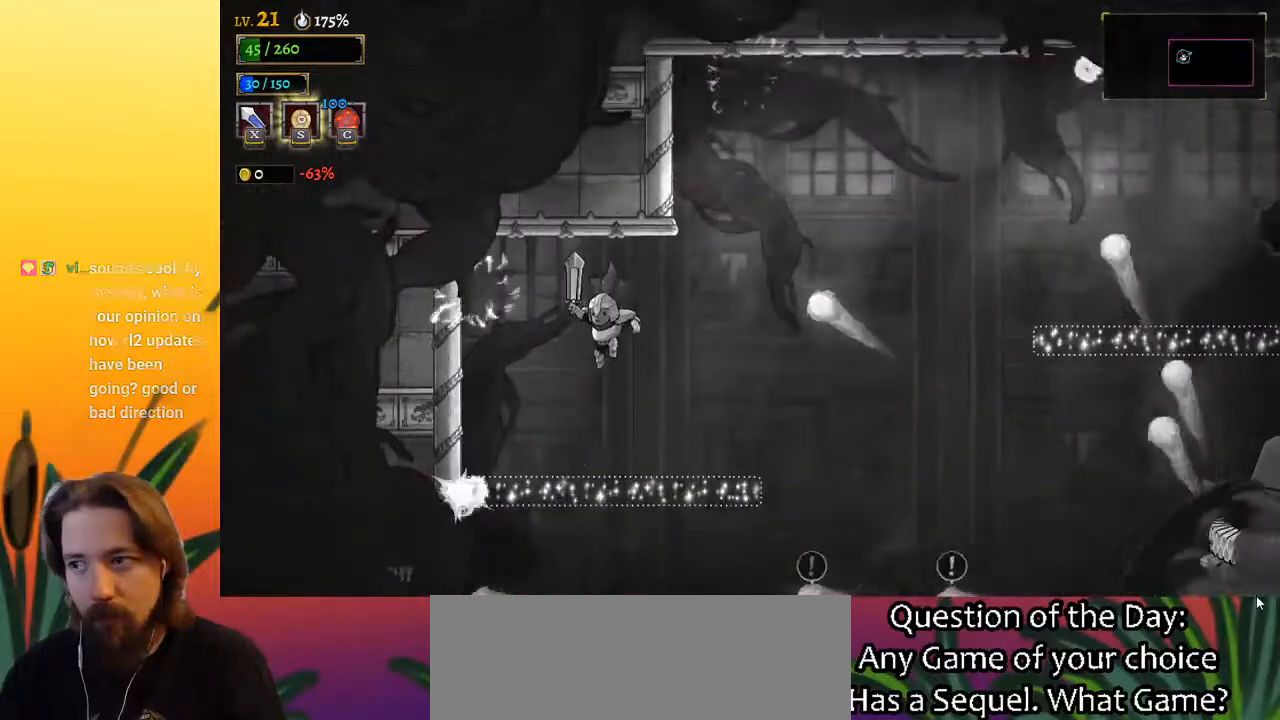
{"keys": ["d"], "events": [[500, "d", "down"]]}